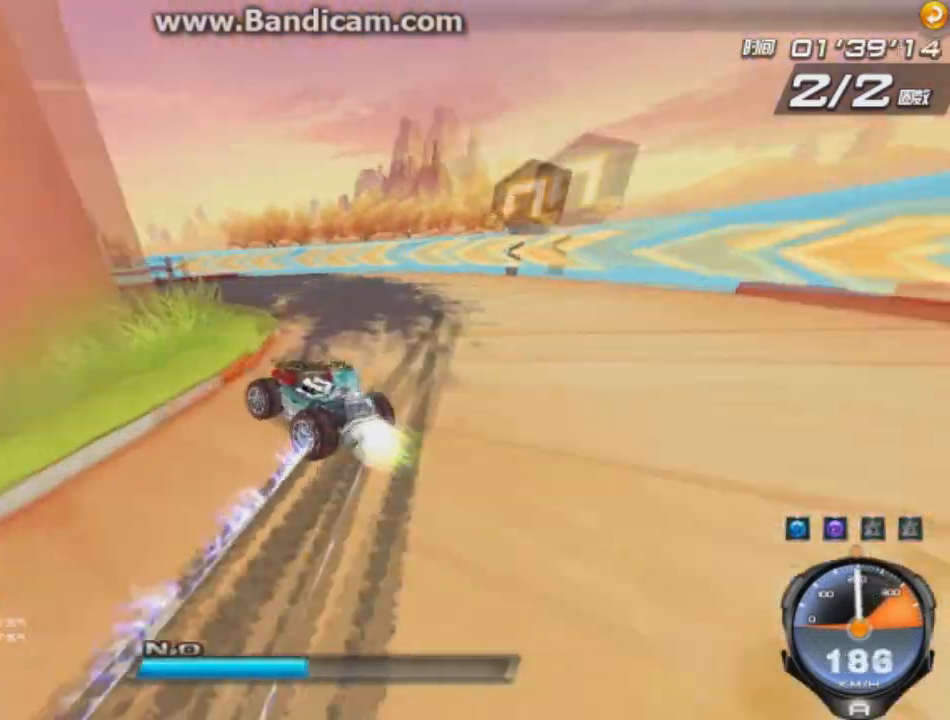
Gameplay with keyboard; each line is a JSON object with the keys held at the frame after it. "events" lists presses ("down") and releases ("up") of "ctrl", "down", "left", "r", "right", "shift", "up" and "w" between this image and that frame as [ms after this image, input, new state], when the widget could be followed in between. No other keys are recorded. Mouse input is not recorded.
{"keys": ["right", "up"], "events": [[209, "right", "down"], [375, "left", "up"]]}
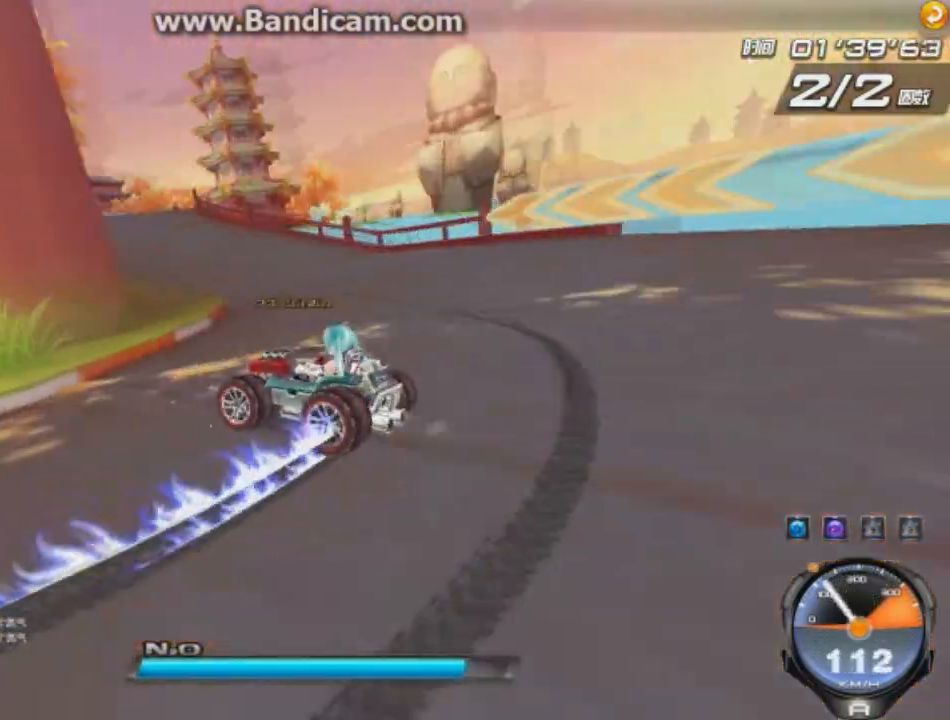
{"keys": ["ctrl", "right", "shift", "up"], "events": [[500, "ctrl", "down"], [500, "shift", "down"]]}
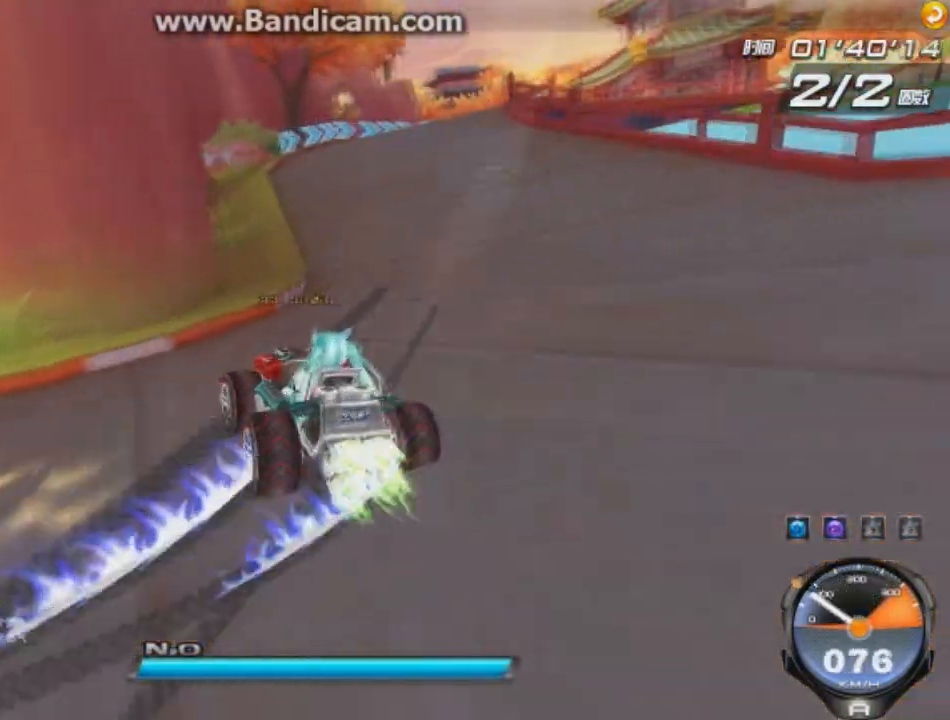
{"keys": ["left", "up"], "events": [[42, "right", "up"], [167, "w", "down"], [250, "ctrl", "up"], [292, "w", "up"], [334, "left", "down"], [334, "shift", "up"]]}
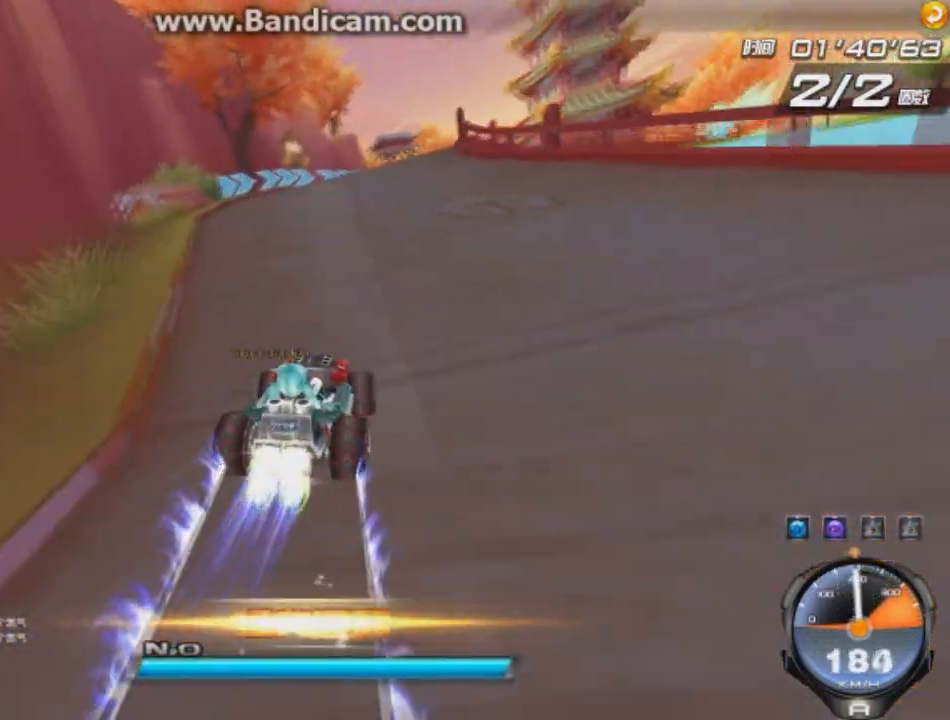
{"keys": ["right", "up"], "events": [[41, "left", "up"], [125, "right", "down"]]}
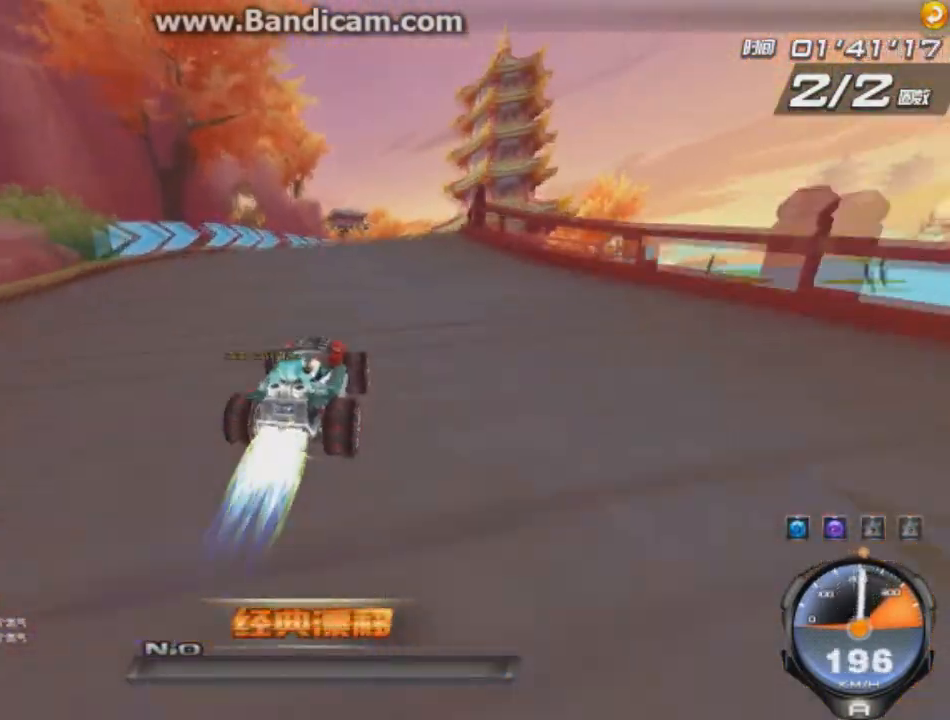
{"keys": ["right", "up"], "events": [[84, "w", "down"], [209, "w", "up"]]}
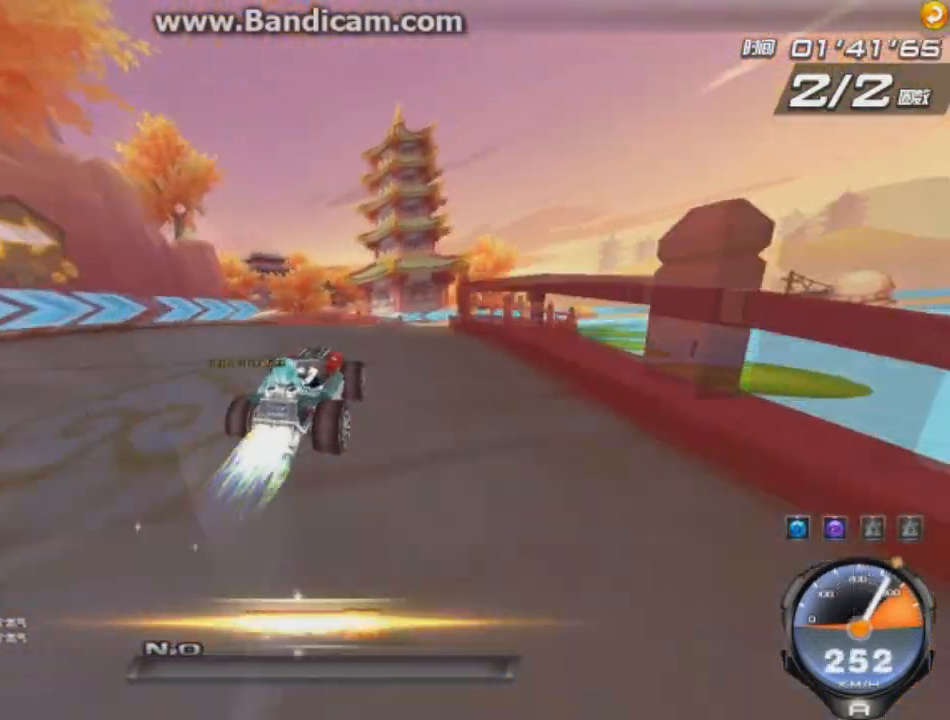
{"keys": ["left", "up"], "events": [[250, "right", "up"], [375, "left", "down"]]}
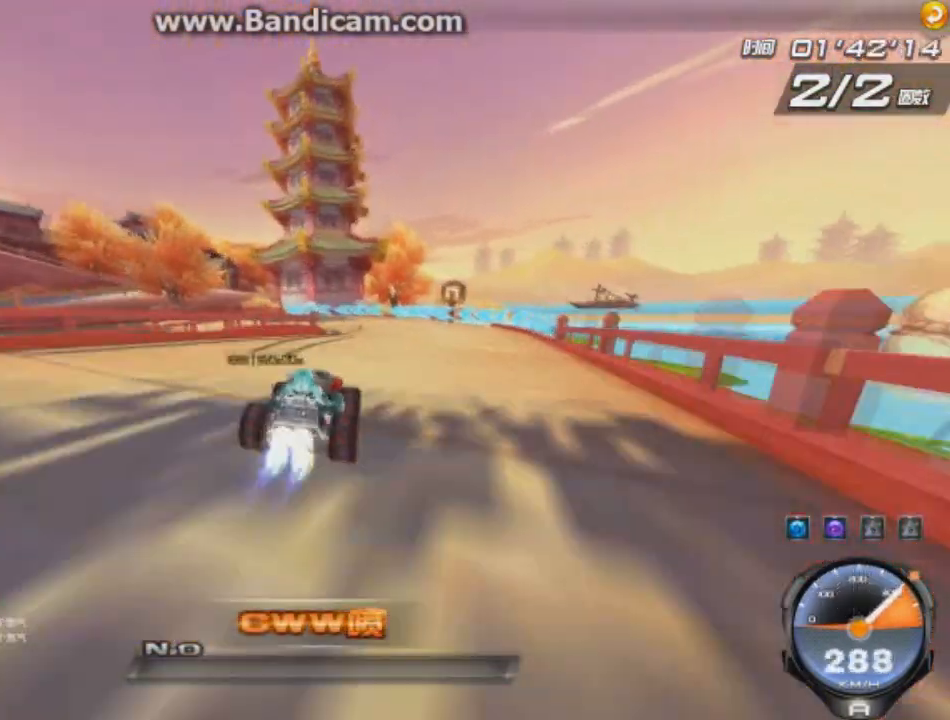
{"keys": ["left", "up"], "events": [[83, "shift", "down"], [209, "shift", "up"]]}
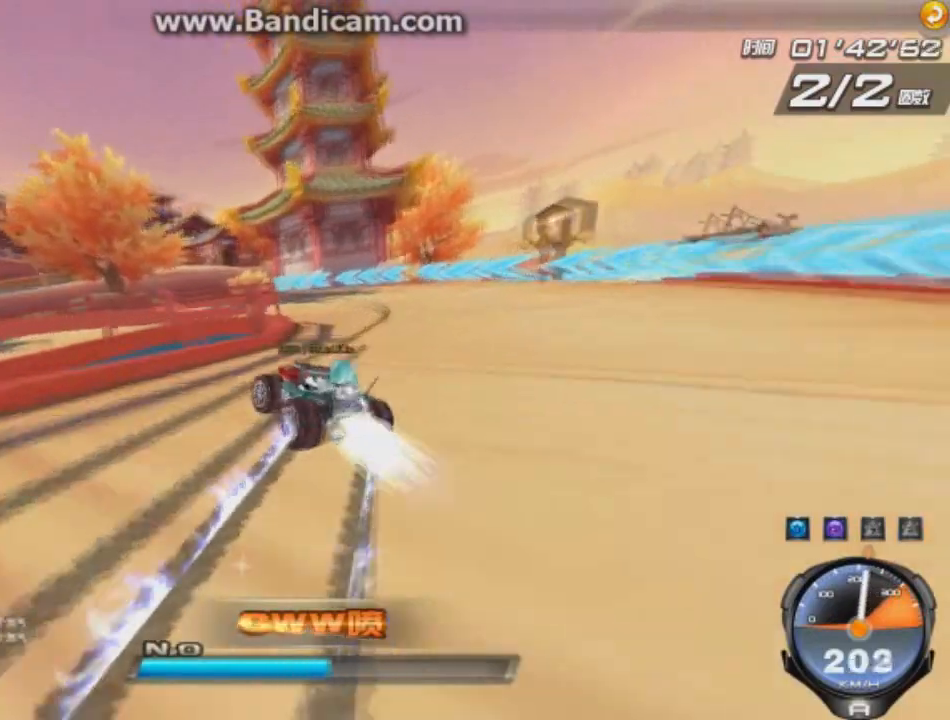
{"keys": ["right", "up"], "events": [[208, "right", "down"], [292, "ctrl", "down"], [292, "w", "down"], [333, "left", "up"], [375, "w", "up"], [417, "ctrl", "up"], [458, "ctrl", "down"], [458, "w", "down"], [500, "ctrl", "up"], [500, "w", "up"]]}
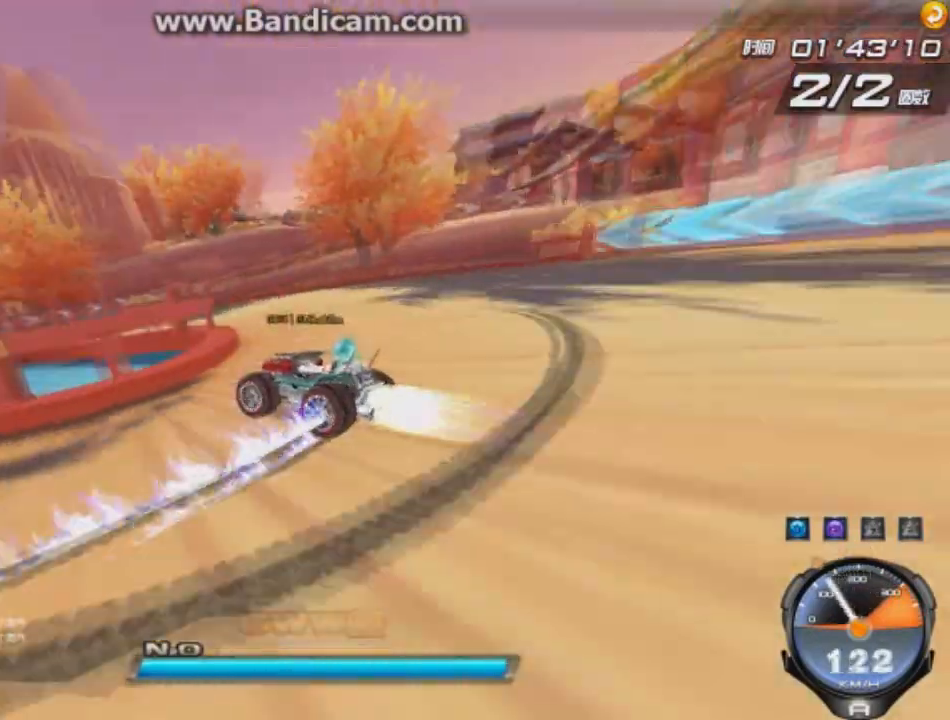
{"keys": ["right", "up"], "events": [[125, "ctrl", "down"], [125, "w", "down"], [167, "w", "up"], [209, "ctrl", "up"], [292, "ctrl", "down"], [292, "w", "down"], [334, "ctrl", "up"], [334, "w", "up"], [417, "ctrl", "down"], [417, "w", "down"], [501, "ctrl", "up"], [501, "w", "up"]]}
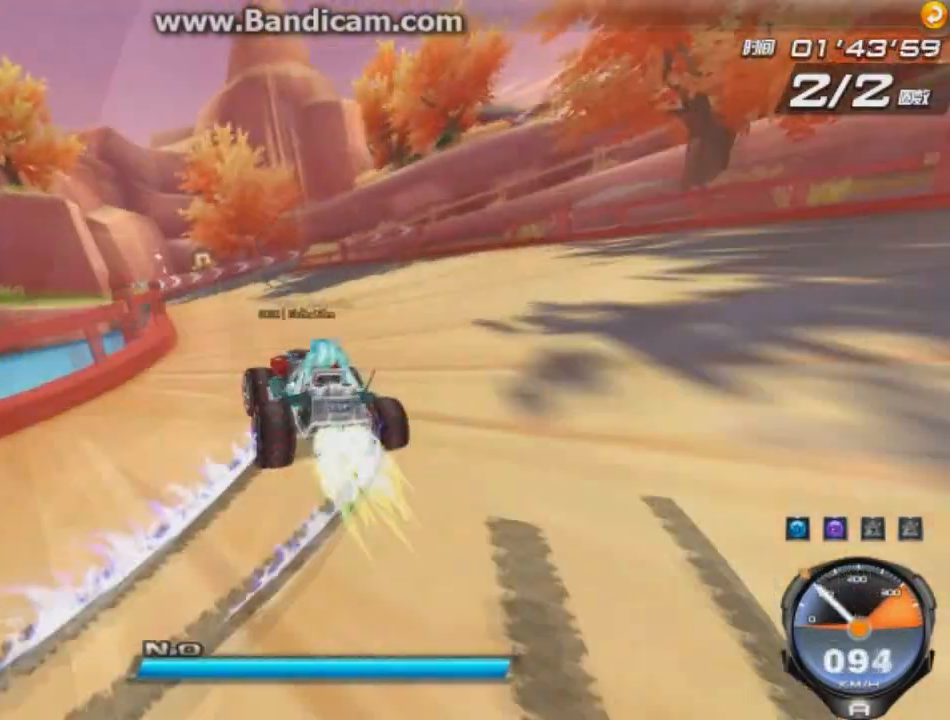
{"keys": ["right", "up"], "events": [[41, "ctrl", "down"], [41, "right", "up"], [41, "w", "down"], [166, "ctrl", "up"], [166, "left", "down"], [166, "w", "up"], [208, "ctrl", "down"], [208, "left", "up"], [208, "w", "down"], [250, "ctrl", "up"], [250, "w", "up"], [333, "w", "down"], [417, "right", "down"], [417, "w", "up"]]}
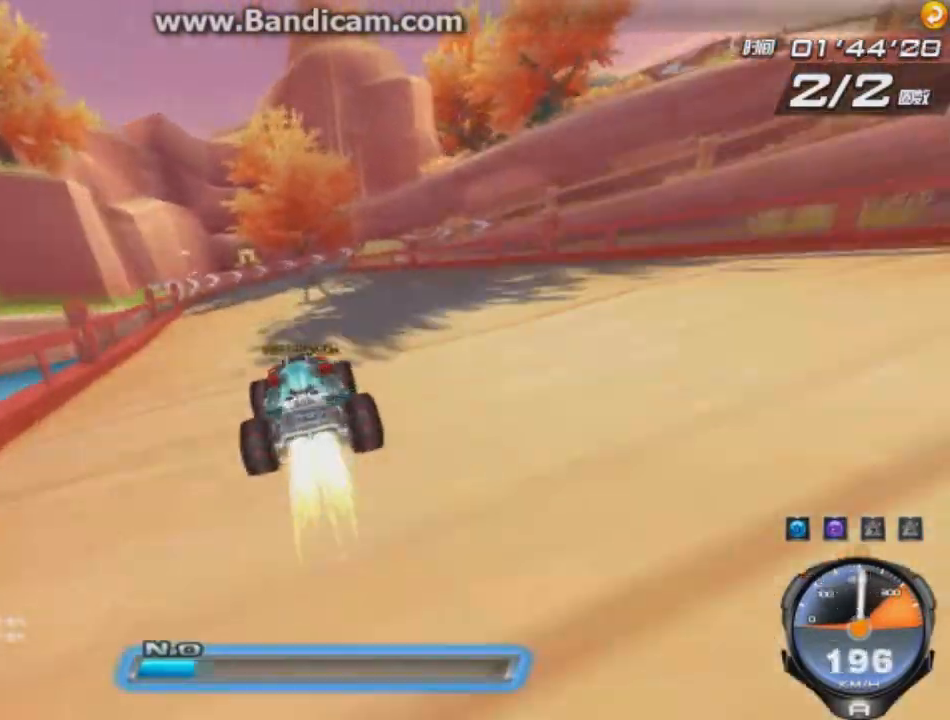
{"keys": ["right", "shift", "up"], "events": [[417, "shift", "down"]]}
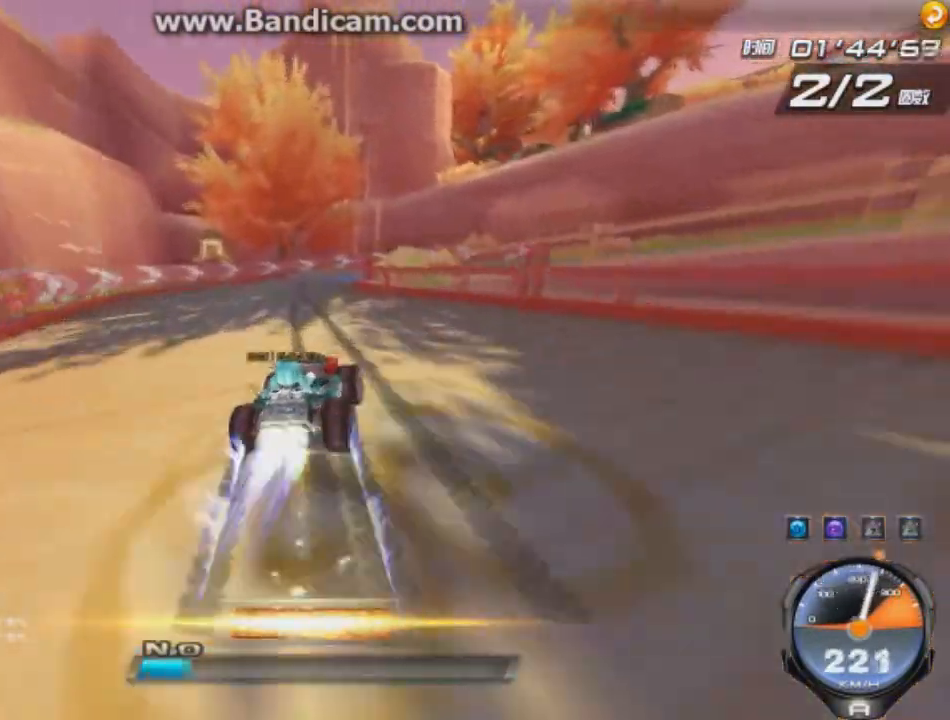
{"keys": ["right", "up"], "events": [[41, "shift", "up"]]}
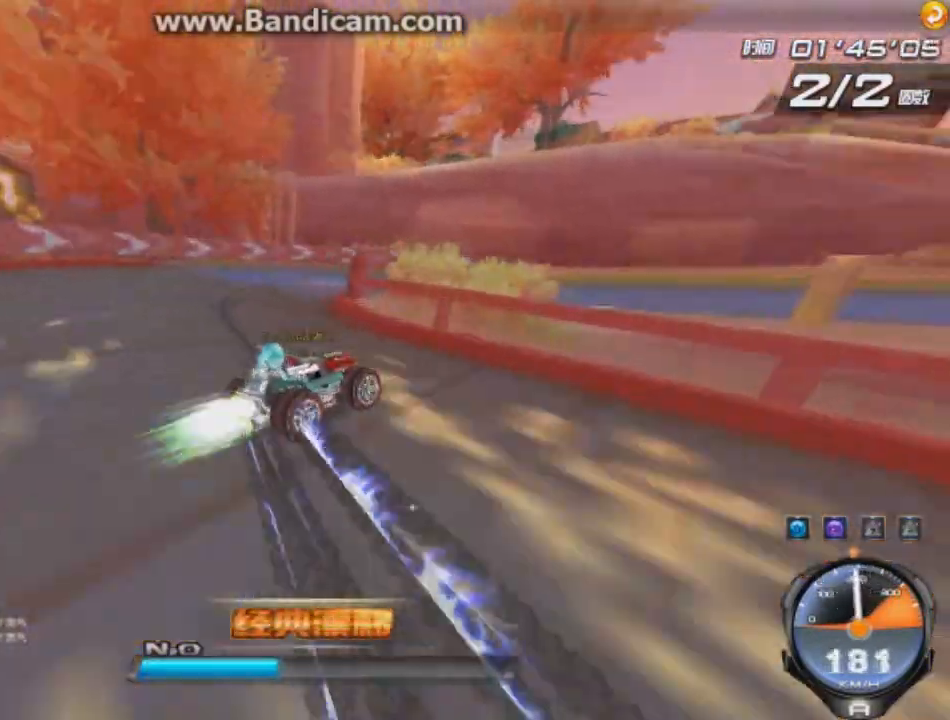
{"keys": ["left", "up"], "events": [[167, "left", "down"], [251, "right", "up"]]}
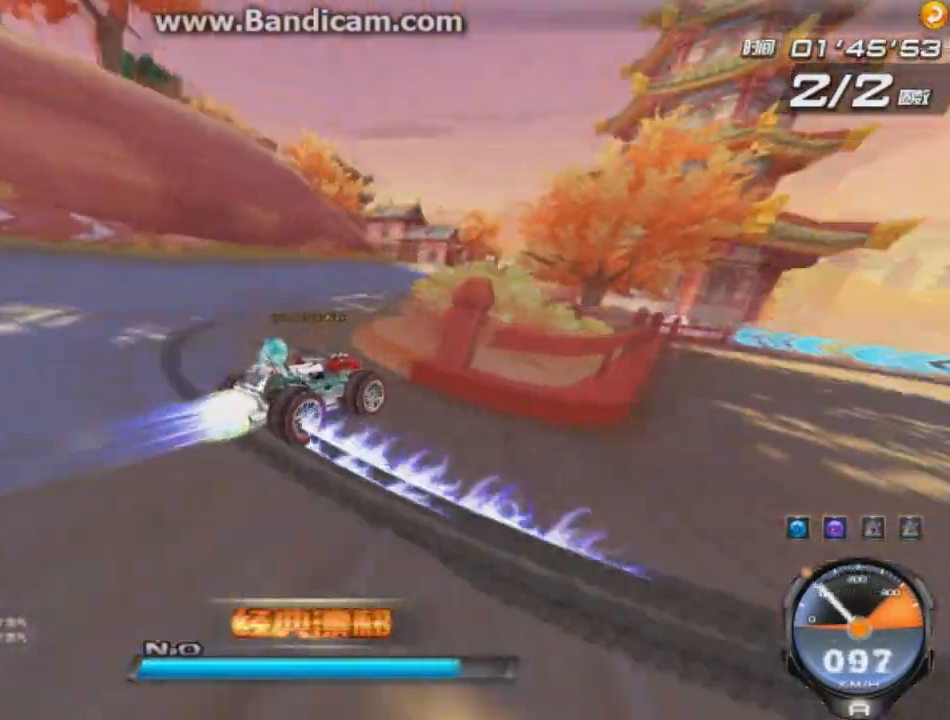
{"keys": ["shift", "up", "w"], "events": [[417, "left", "up"], [417, "shift", "down"], [500, "w", "down"]]}
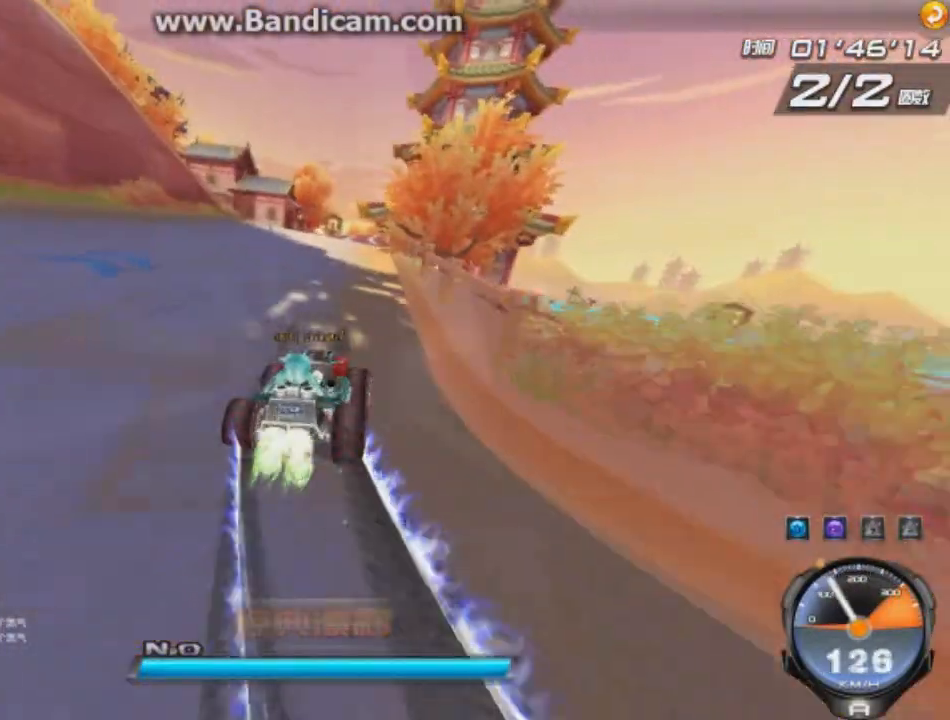
{"keys": ["left", "up"], "events": [[167, "shift", "up"], [167, "w", "up"], [292, "left", "down"]]}
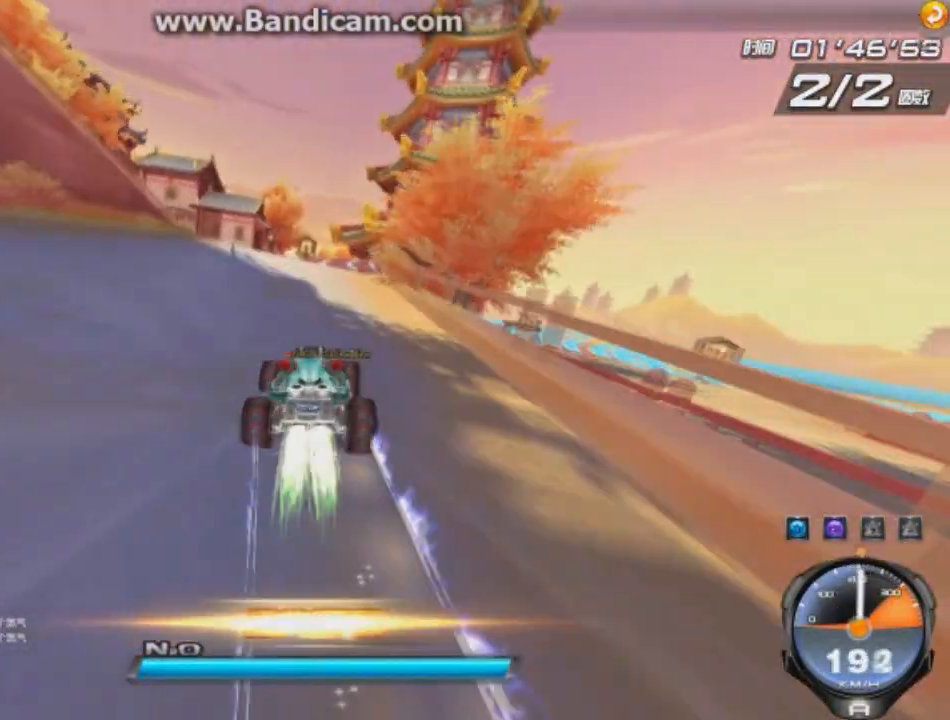
{"keys": ["left", "shift", "up", "w"], "events": [[125, "left", "up"], [250, "left", "down"], [459, "shift", "down"], [459, "w", "down"]]}
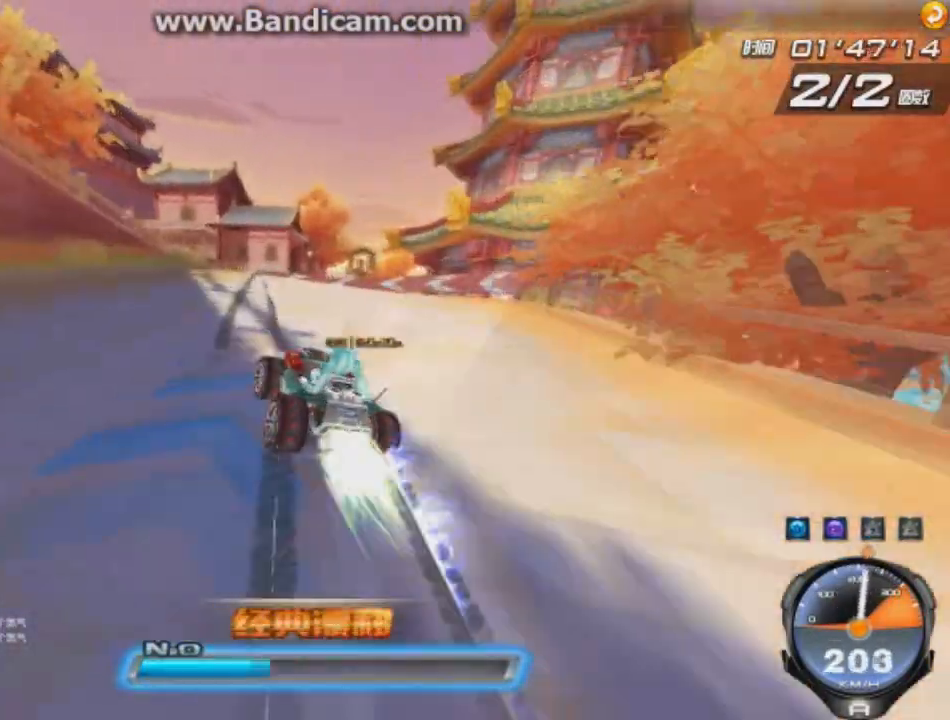
{"keys": ["left", "right", "up"], "events": [[42, "shift", "up"], [84, "w", "up"], [251, "right", "down"]]}
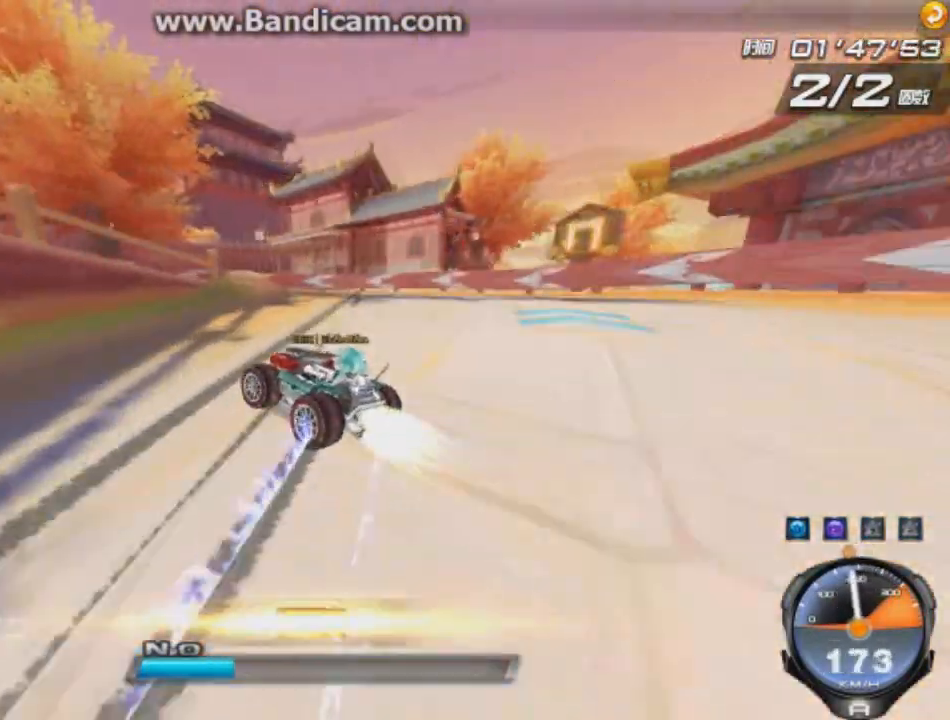
{"keys": ["right", "up"], "events": [[42, "right", "up"], [250, "right", "down"], [292, "left", "up"]]}
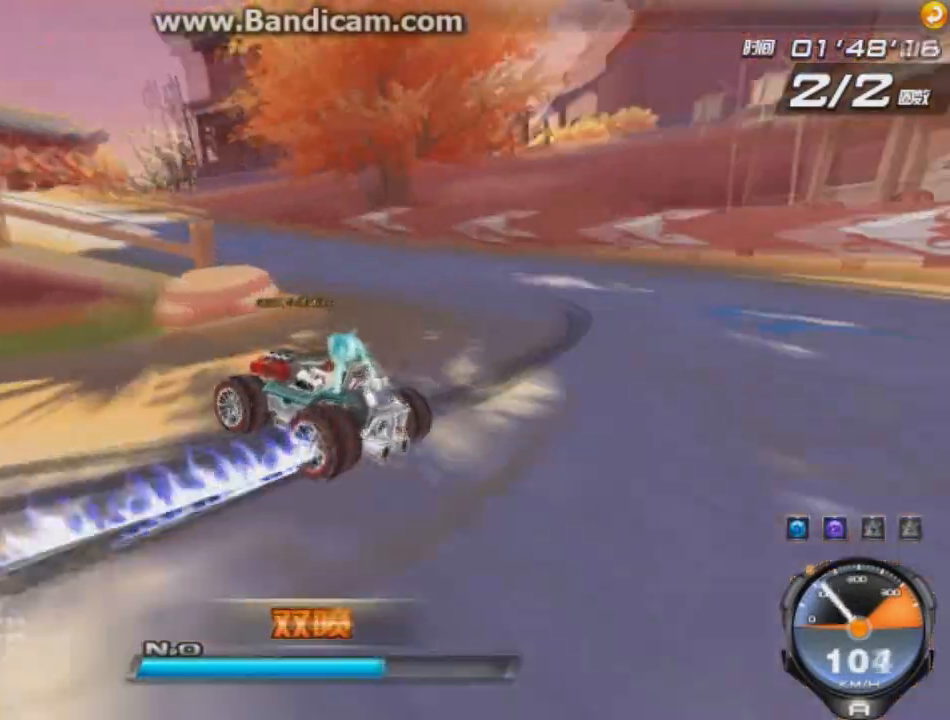
{"keys": ["left", "up"], "events": [[125, "ctrl", "down"], [209, "ctrl", "up"], [292, "right", "up"], [417, "left", "down"]]}
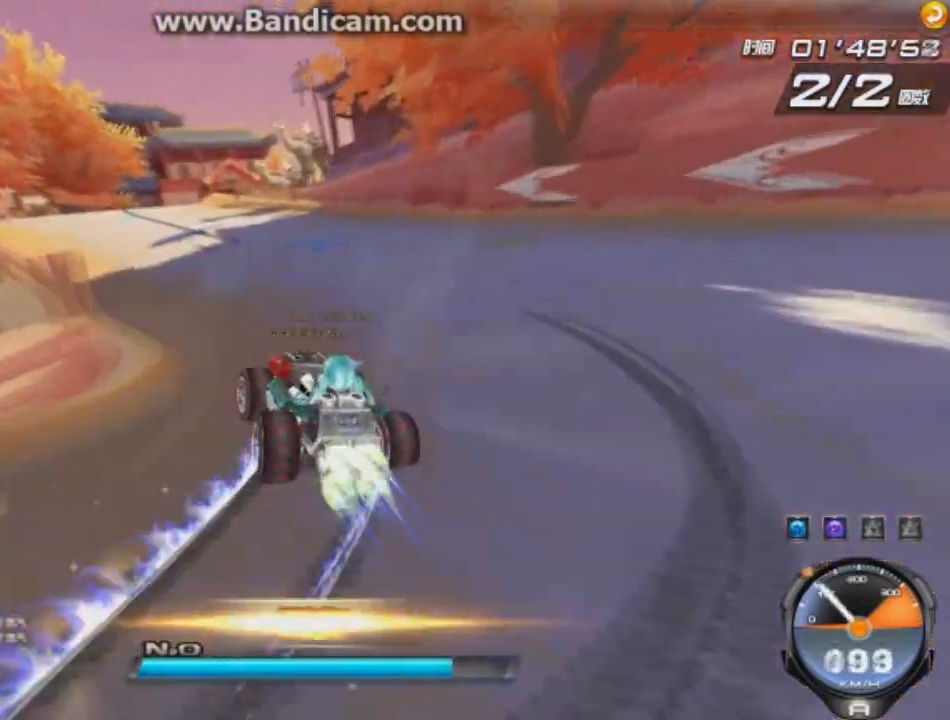
{"keys": ["up"], "events": [[42, "w", "down"], [83, "w", "up"], [167, "w", "down"], [250, "w", "up"], [292, "left", "up"]]}
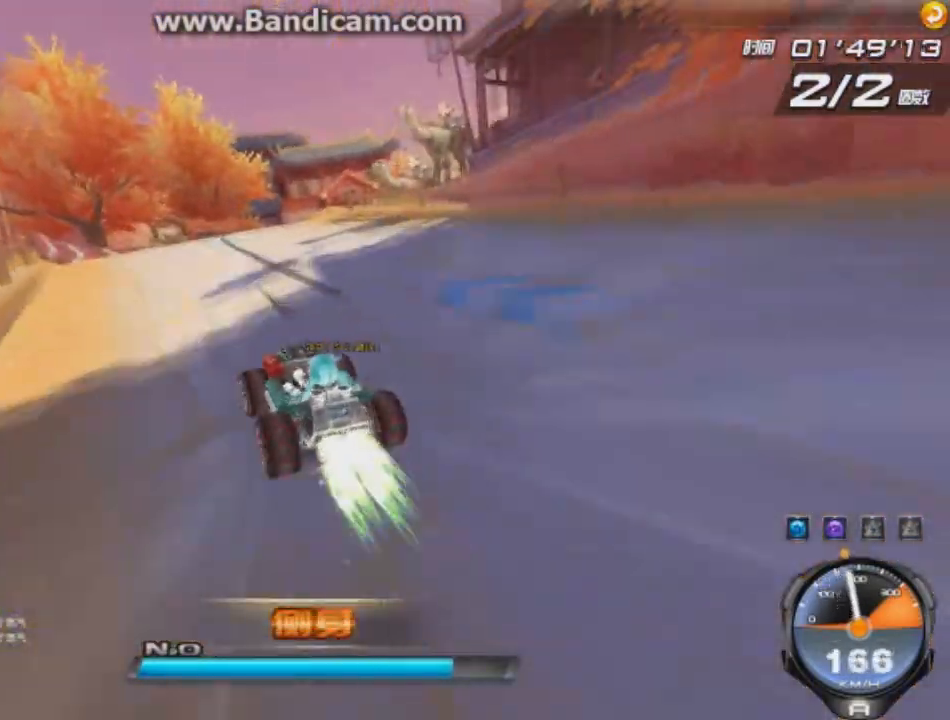
{"keys": ["right", "shift", "up"], "events": [[84, "right", "down"], [251, "shift", "down"]]}
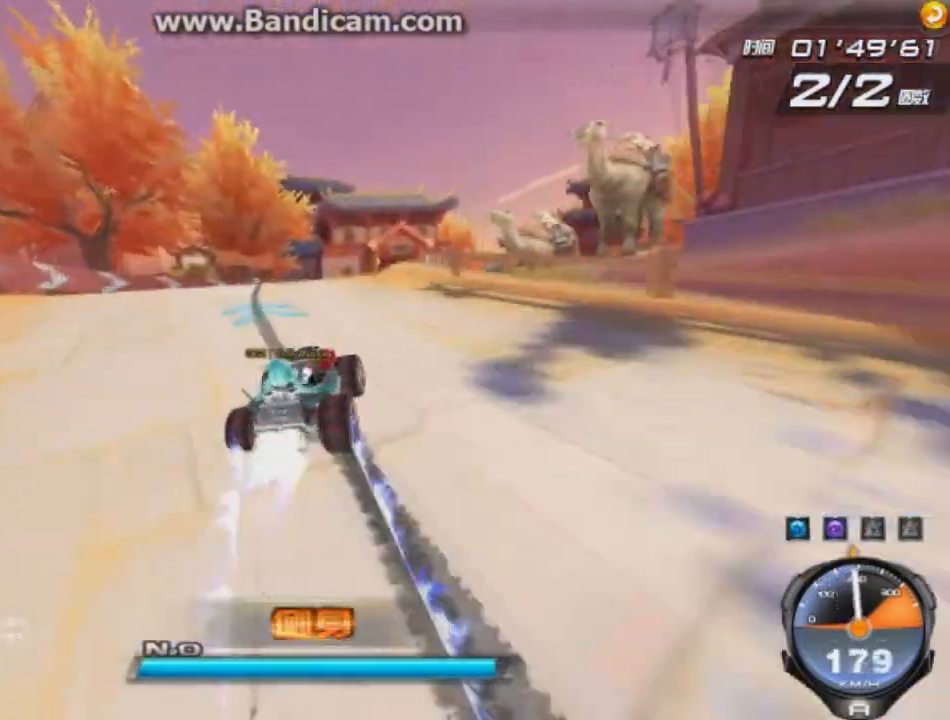
{"keys": ["left", "shift", "up"], "events": [[83, "shift", "up"], [250, "left", "down"], [250, "right", "up"], [375, "shift", "down"], [417, "shift", "up"], [459, "shift", "down"]]}
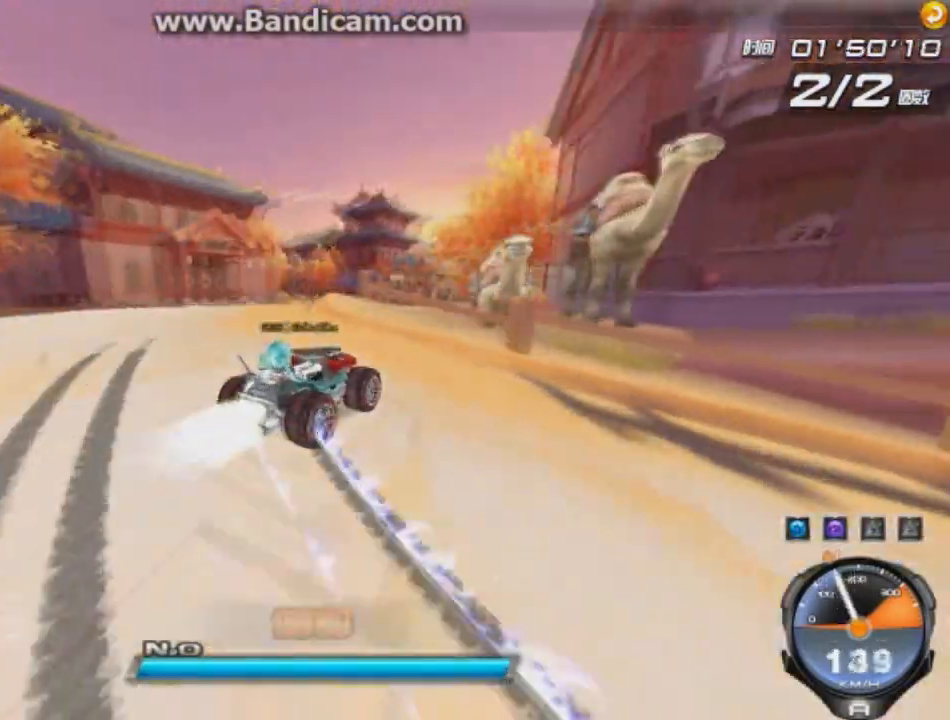
{"keys": ["left", "up"]}
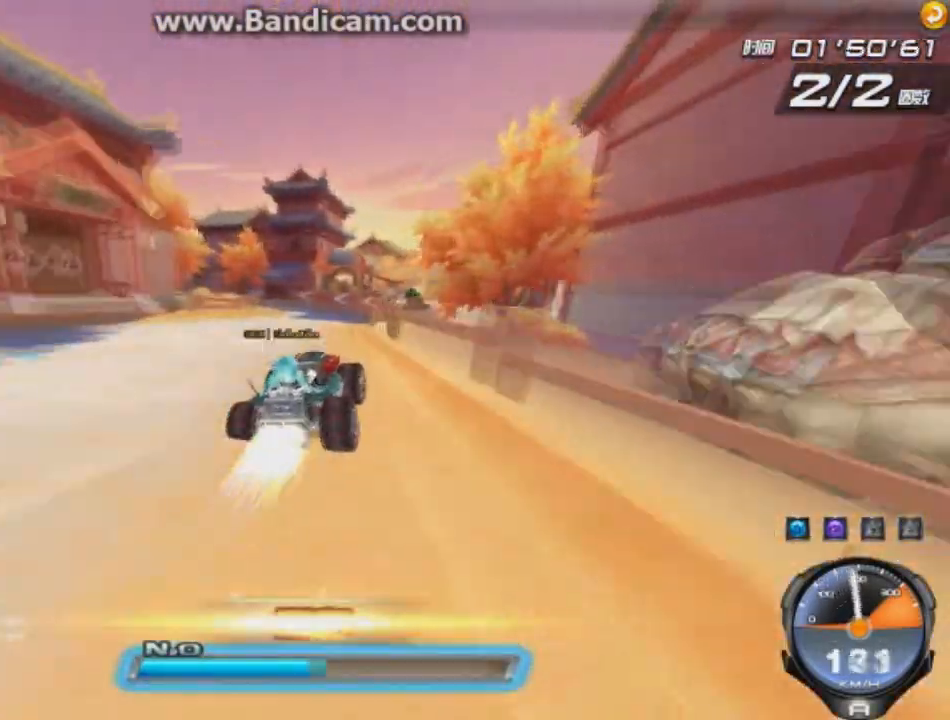
{"keys": ["left", "up"], "events": [[459, "ctrl", "down"], [500, "ctrl", "up"]]}
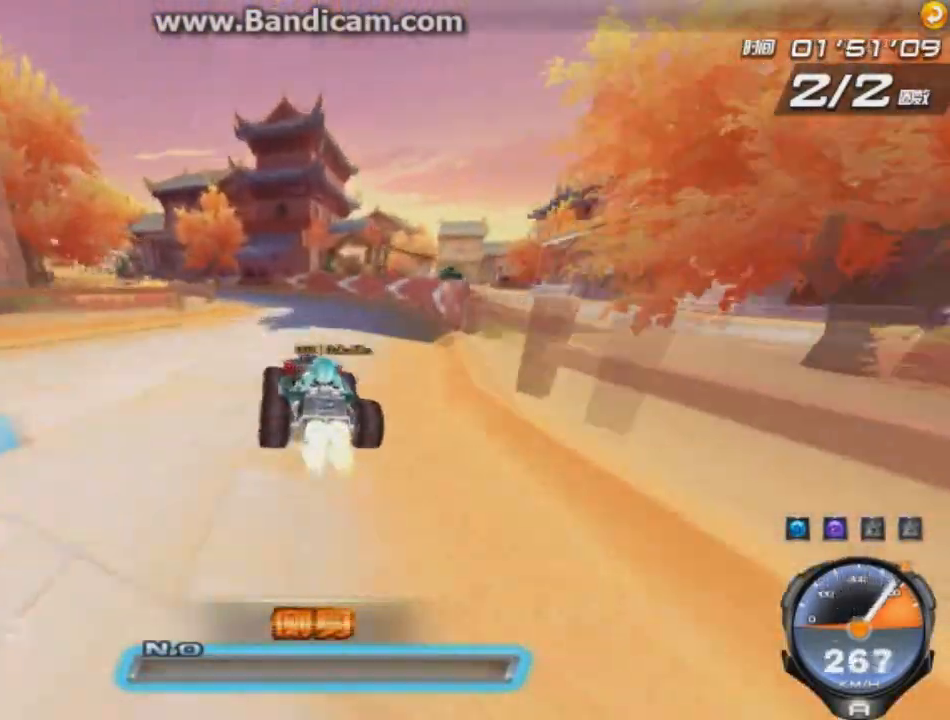
{"keys": ["left", "up"], "events": [[126, "ctrl", "down"], [167, "ctrl", "up"], [251, "ctrl", "down"], [334, "ctrl", "up"]]}
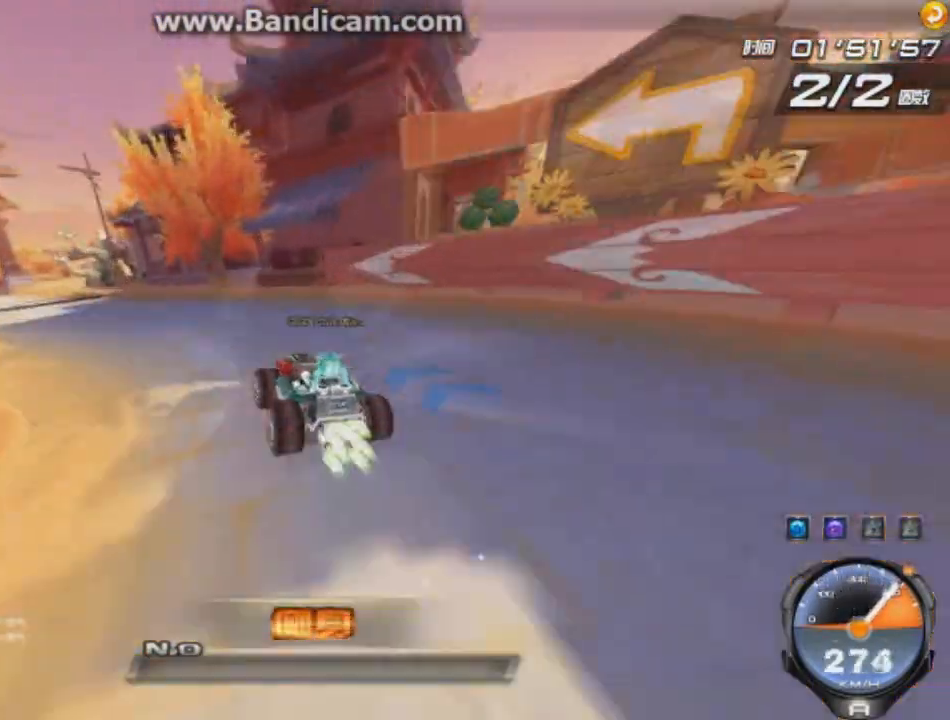
{"keys": ["left", "up", "w"], "events": [[42, "ctrl", "down"], [83, "ctrl", "up"], [167, "ctrl", "down"], [208, "ctrl", "up"], [250, "ctrl", "down"], [292, "ctrl", "up"], [334, "ctrl", "down"], [375, "w", "down"], [459, "ctrl", "up"]]}
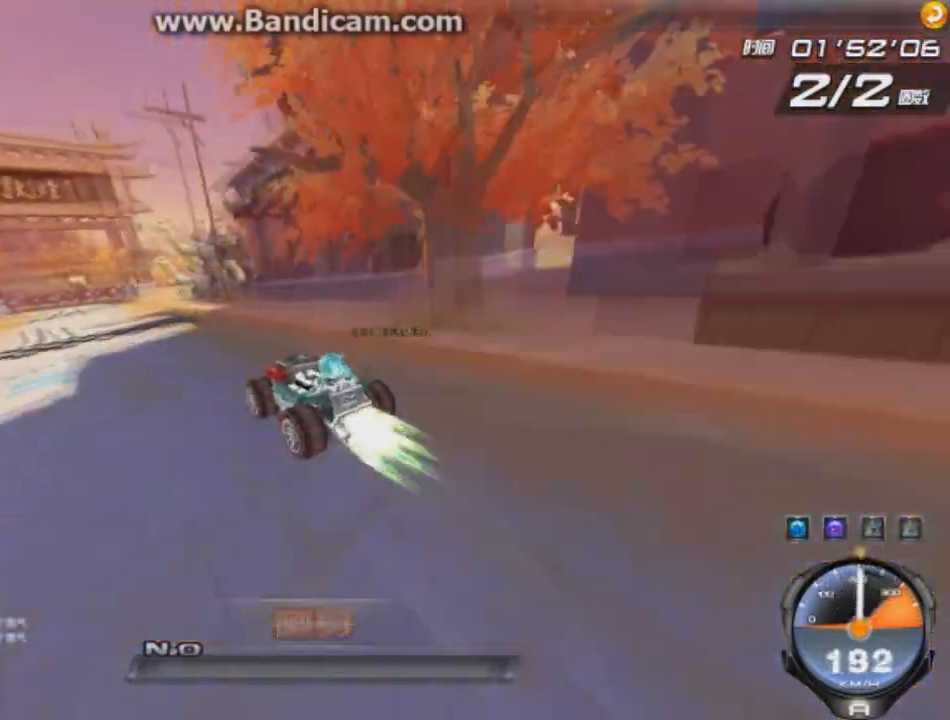
{"keys": [], "events": [[84, "w", "up"], [334, "left", "up"], [417, "up", "up"]]}
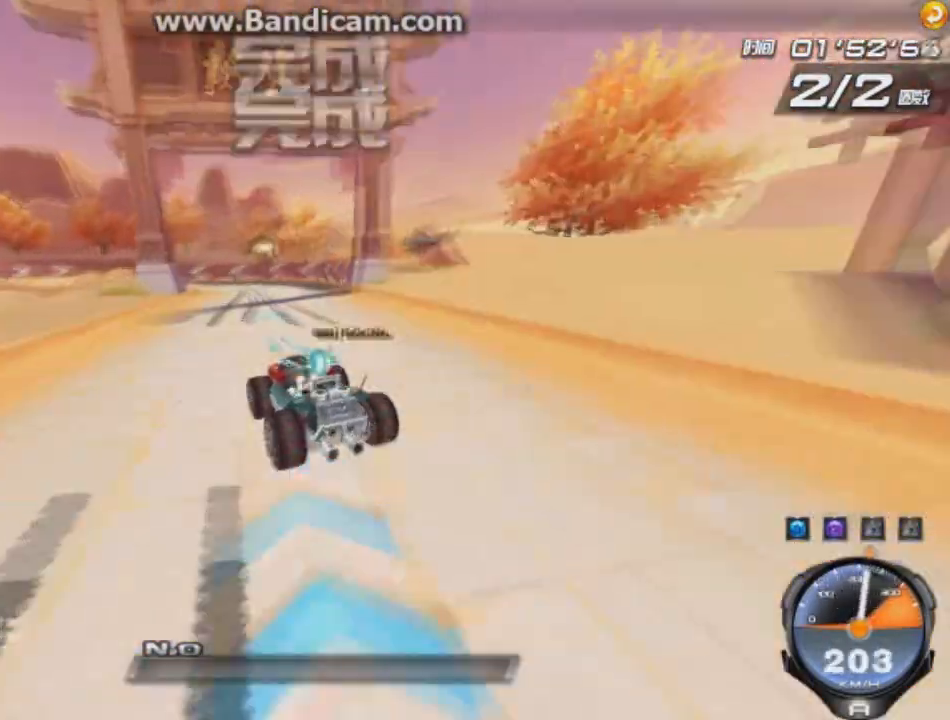
{"keys": [], "events": []}
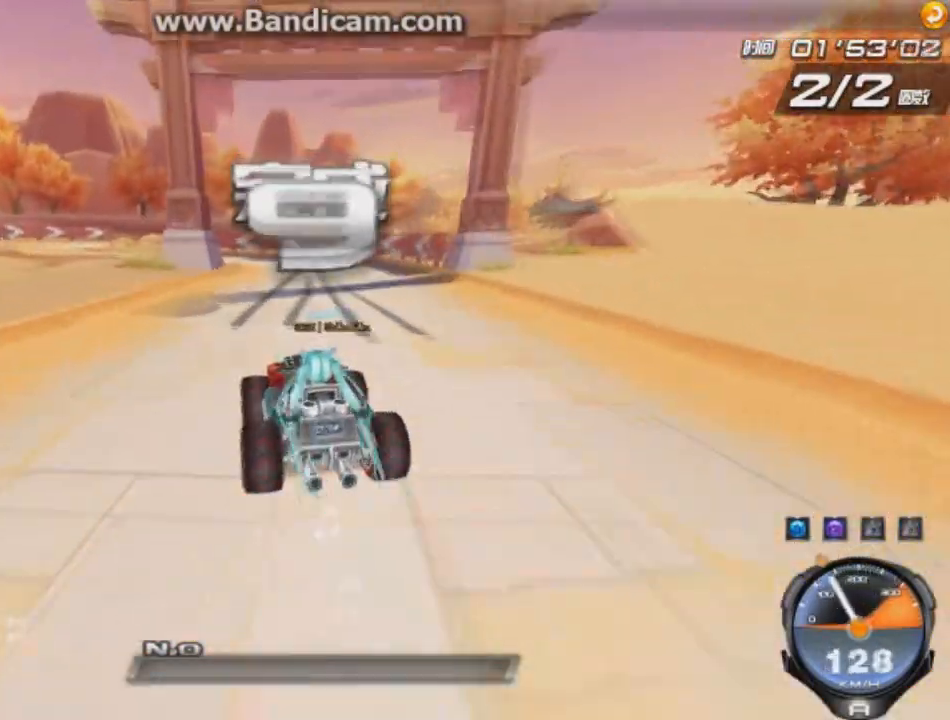
{"keys": [], "events": []}